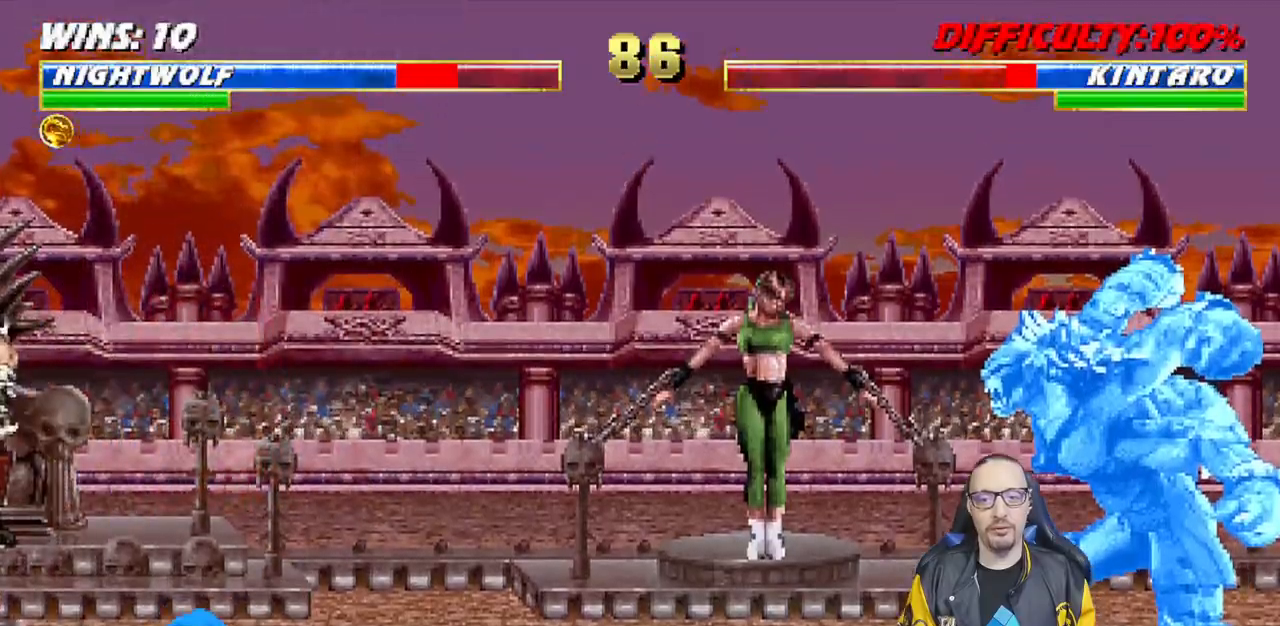
Gameplay with a controller (PlayStation layout); each line is a JSON object with the inputs held at the frame after it (dt_ms = milliseconds from this image to that frame). "events" lists button and stick changes between this image and that frame as [ms after this image, input, new state], when the widget could be followed in between.
{"dt_ms": 500, "buttons": ["L1", "DPAD_RIGHT"], "left_stick": "center", "right_stick": "center", "events": [[317, "DPAD_RIGHT", "down"], [333, "L1", "down"]]}
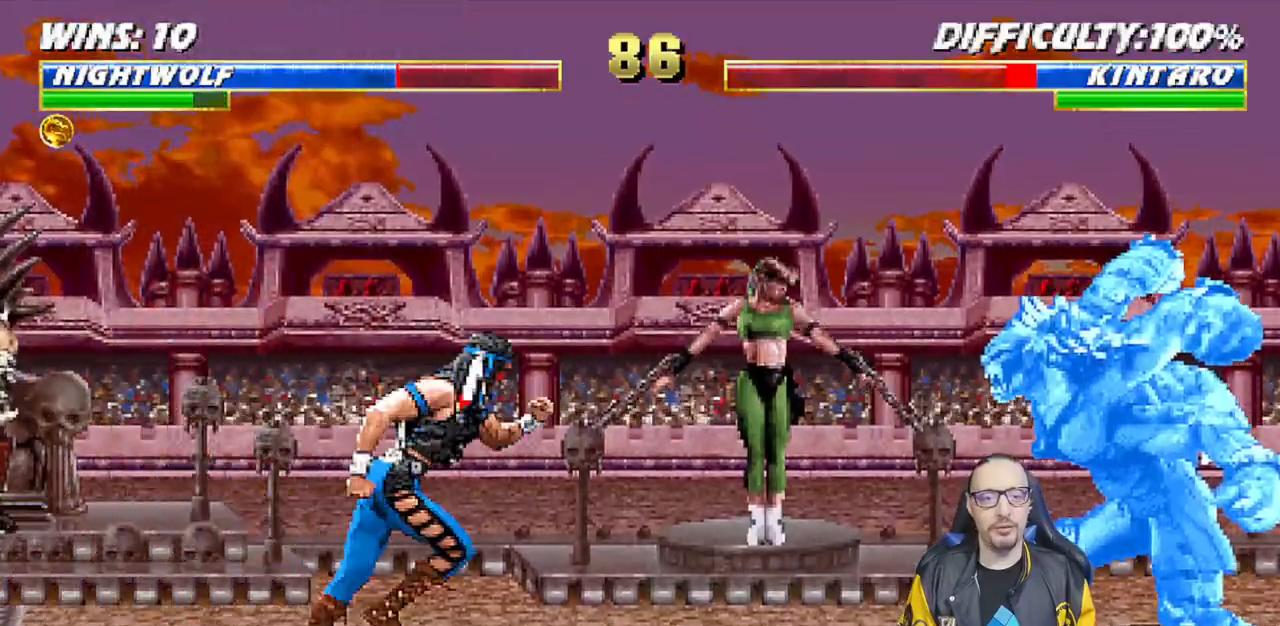
{"dt_ms": 500, "buttons": ["SQUARE", "L1"], "left_stick": "center", "right_stick": "center", "events": [[117, "DPAD_UP", "down"], [417, "DPAD_RIGHT", "up"], [417, "DPAD_UP", "up"], [433, "SQUARE", "down"]]}
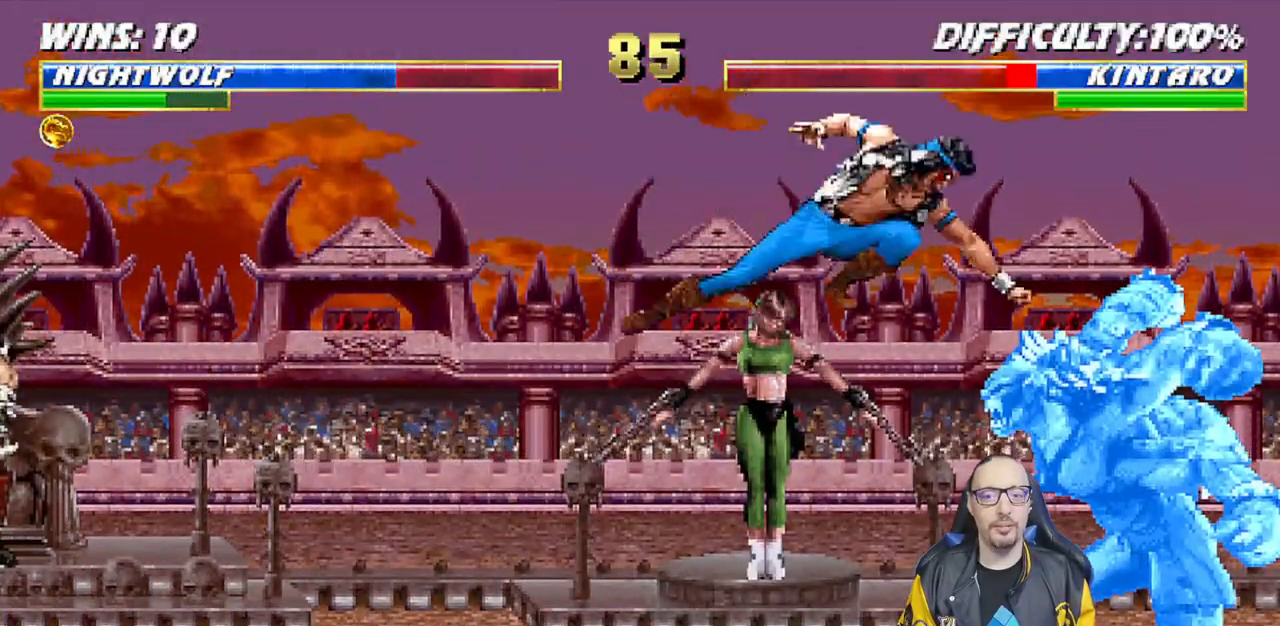
{"dt_ms": 500, "buttons": [], "left_stick": "center", "right_stick": "center", "events": [[33, "SQUARE", "up"], [117, "SQUARE", "down"], [167, "SQUARE", "up"], [267, "SQUARE", "down"], [300, "L1", "up"], [333, "CROSS", "down"], [333, "DPAD_DOWN", "down"], [350, "SQUARE", "up"], [383, "DPAD_RIGHT", "down"], [433, "DPAD_DOWN", "up"], [467, "CROSS", "up"], [500, "DPAD_RIGHT", "up"]]}
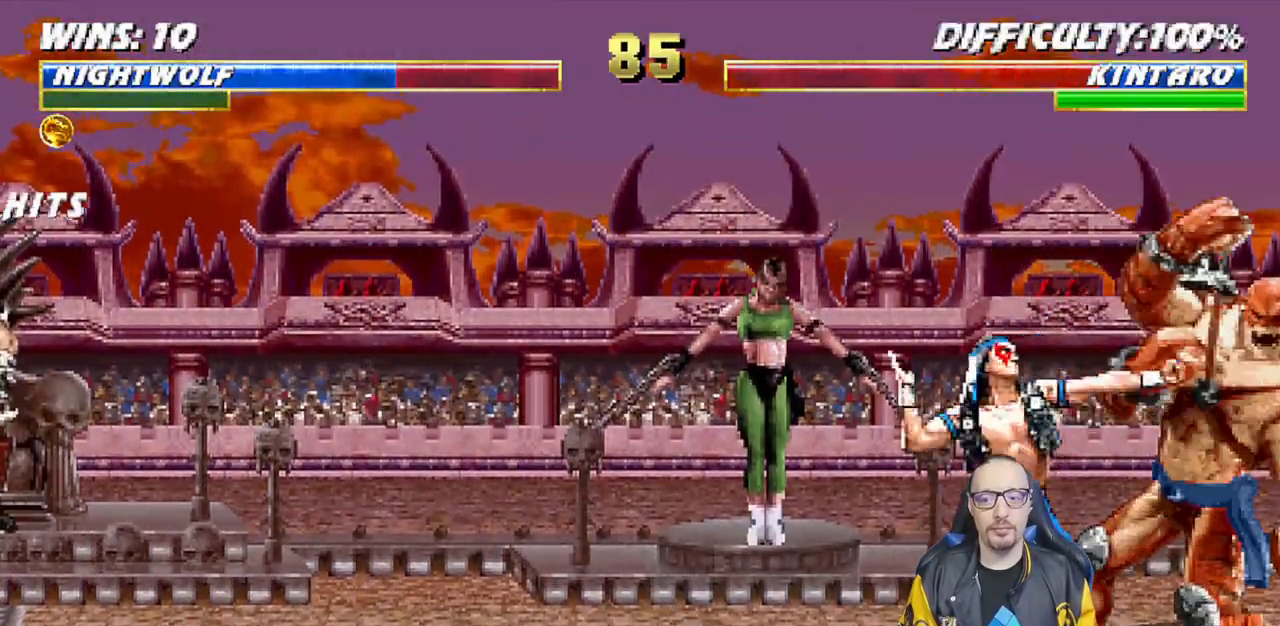
{"dt_ms": 500, "buttons": [], "left_stick": "center", "right_stick": "center", "events": [[17, "SQUARE", "down"], [100, "DPAD_DOWN", "down"], [117, "SQUARE", "up"], [167, "CROSS", "down"], [167, "DPAD_RIGHT", "down"], [167, "SQUARE", "down"], [200, "DPAD_DOWN", "up"], [250, "DPAD_RIGHT", "up"], [350, "SQUARE", "up"], [367, "CROSS", "up"]]}
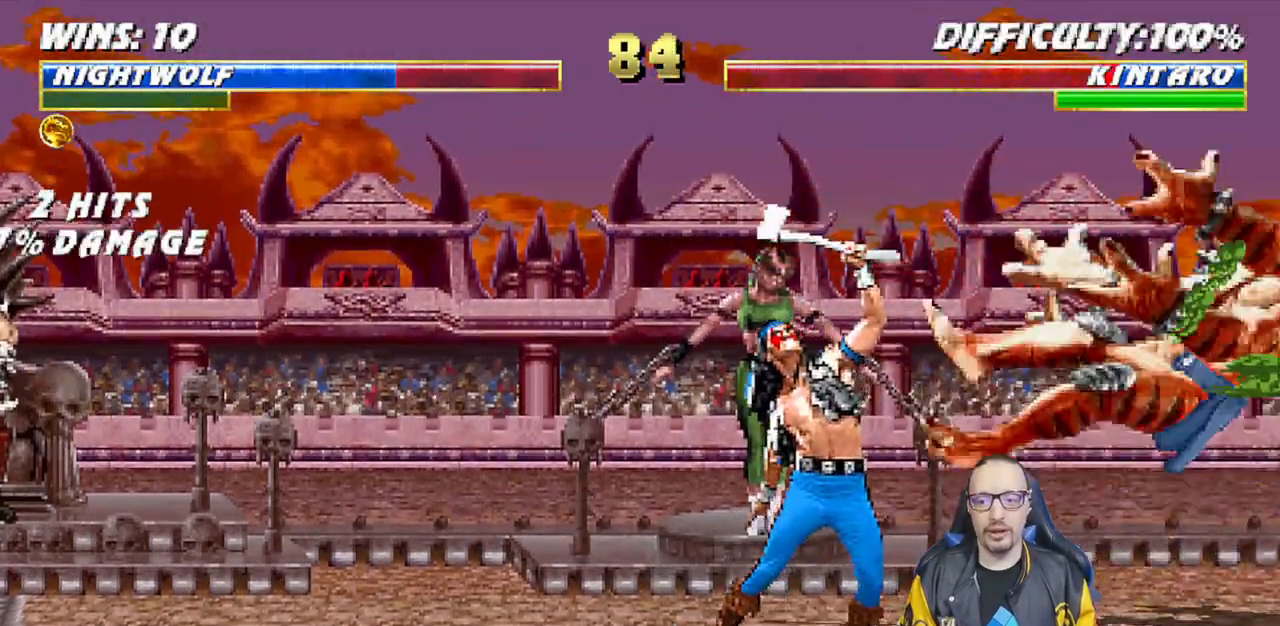
{"dt_ms": 500, "buttons": ["L1", "DPAD_UP", "DPAD_LEFT"], "left_stick": "center", "right_stick": "center", "events": [[350, "DPAD_LEFT", "down"], [350, "DPAD_UP", "down"], [350, "L1", "down"]]}
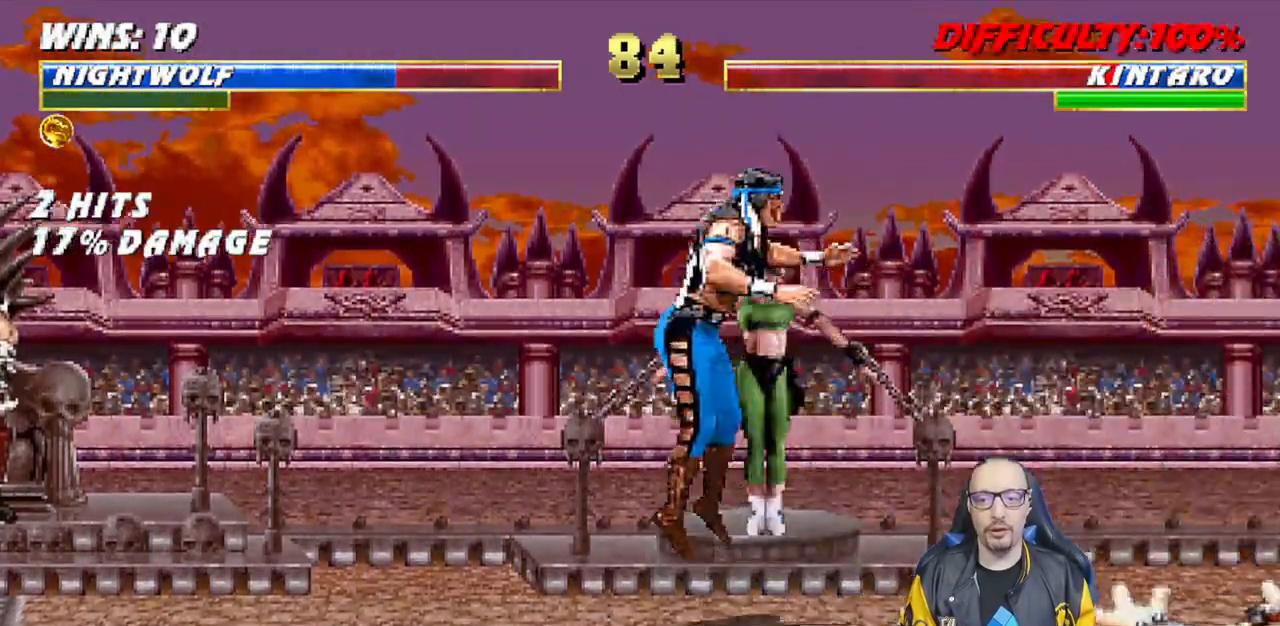
{"dt_ms": 500, "buttons": [], "left_stick": "center", "right_stick": "center", "events": [[83, "TRIANGLE", "down"], [100, "DPAD_LEFT", "up"], [100, "DPAD_UP", "up"], [133, "L1", "up"], [200, "TRIANGLE", "up"]]}
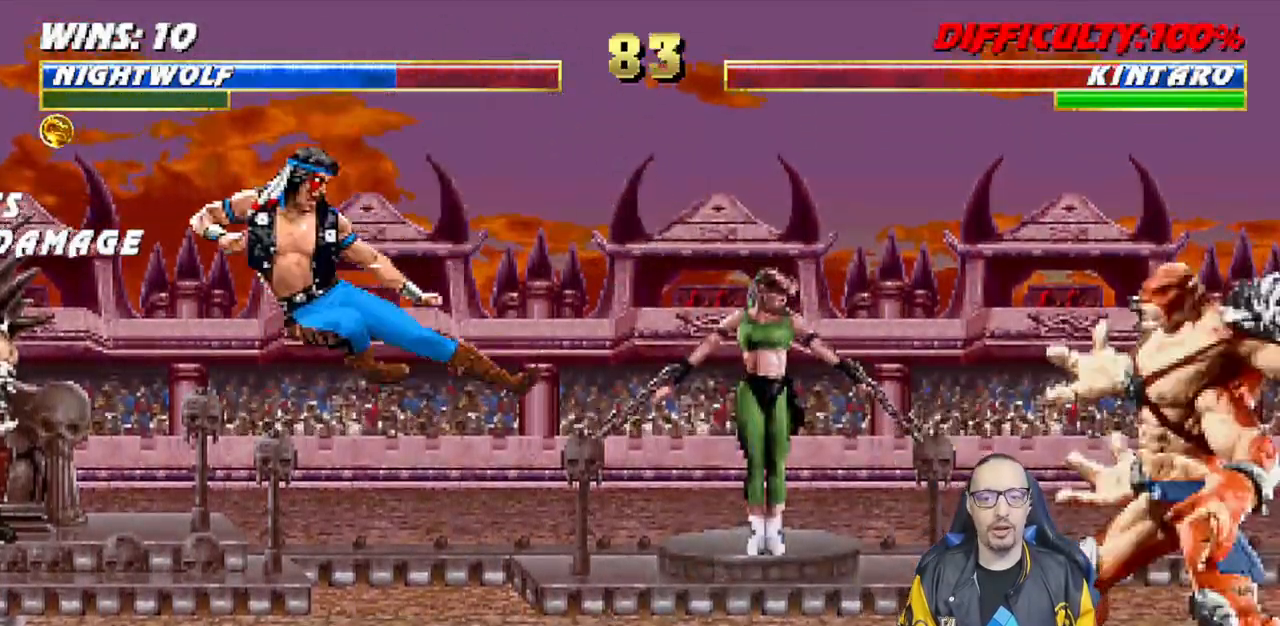
{"dt_ms": 500, "buttons": [], "left_stick": "center", "right_stick": "center", "events": [[83, "DPAD_RIGHT", "down"], [83, "L1", "down"], [233, "DPAD_UP", "down"], [467, "DPAD_UP", "up"], [483, "DPAD_RIGHT", "up"], [500, "L1", "up"]]}
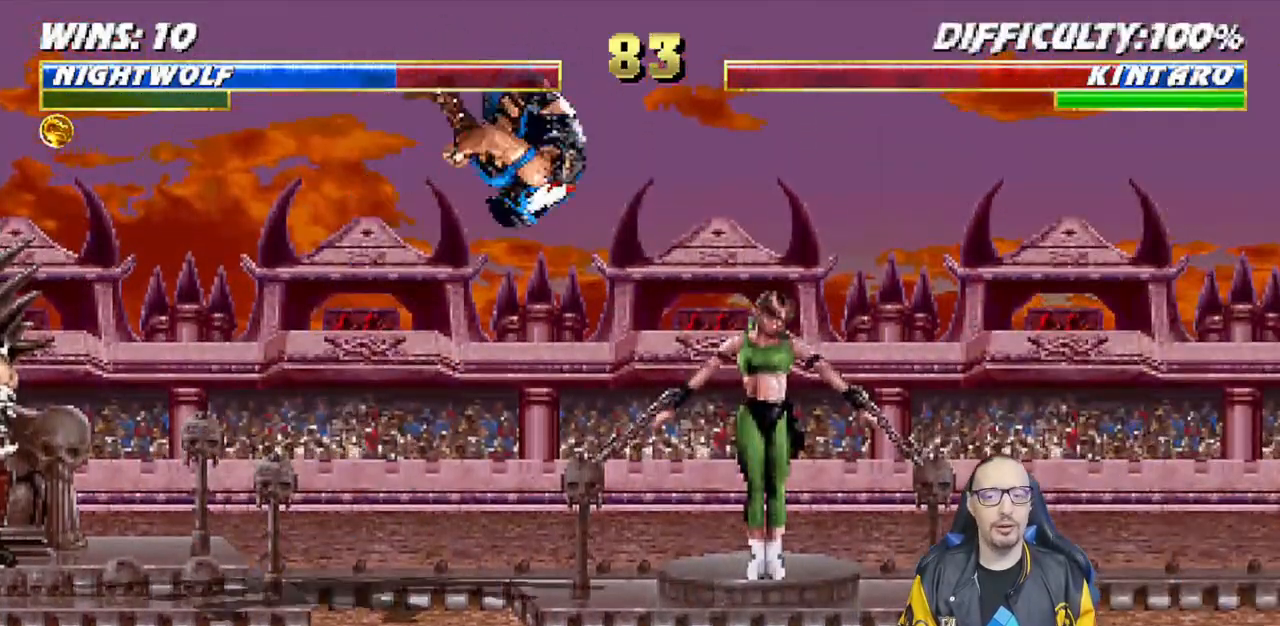
{"dt_ms": 500, "buttons": [], "left_stick": "center", "right_stick": "center", "events": [[17, "TRIANGLE", "down"], [167, "TRIANGLE", "up"], [250, "DPAD_RIGHT", "down"], [433, "DPAD_RIGHT", "up"]]}
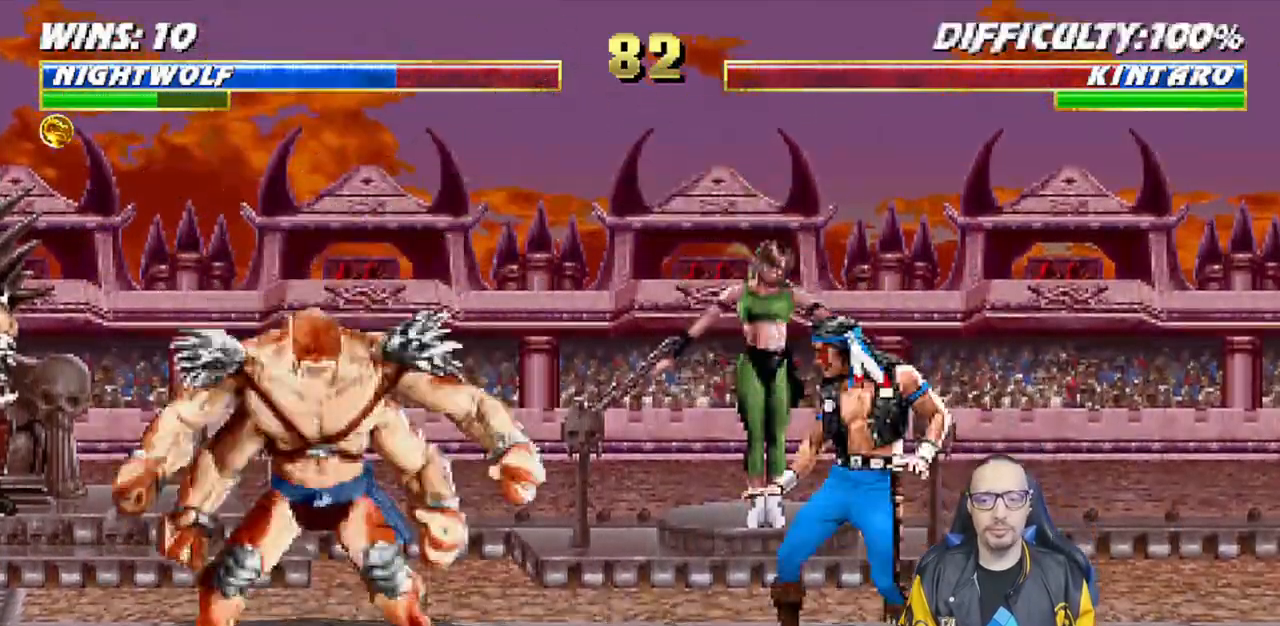
{"dt_ms": 500, "buttons": [], "left_stick": "center", "right_stick": "center", "events": [[67, "DPAD_LEFT", "down"], [67, "L1", "down"], [83, "DPAD_UP", "down"], [233, "DPAD_LEFT", "up"], [233, "DPAD_UP", "up"], [267, "L1", "up"], [317, "TRIANGLE", "down"], [417, "DPAD_LEFT", "down"], [433, "TRIANGLE", "up"], [450, "DPAD_LEFT", "up"]]}
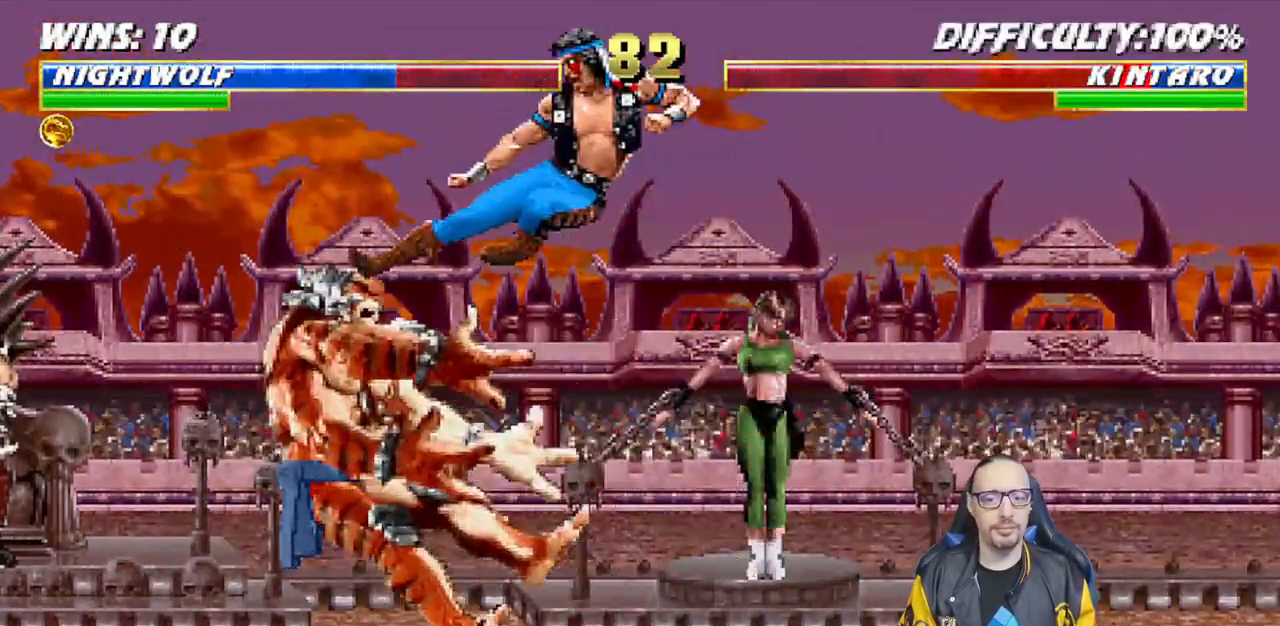
{"dt_ms": 500, "buttons": ["CIRCLE", "DPAD_LEFT"], "left_stick": "center", "right_stick": "center", "events": [[50, "DPAD_LEFT", "down"], [150, "DPAD_LEFT", "up"], [217, "DPAD_LEFT", "down"], [300, "DPAD_LEFT", "up"], [367, "DPAD_LEFT", "down"], [433, "CIRCLE", "down"]]}
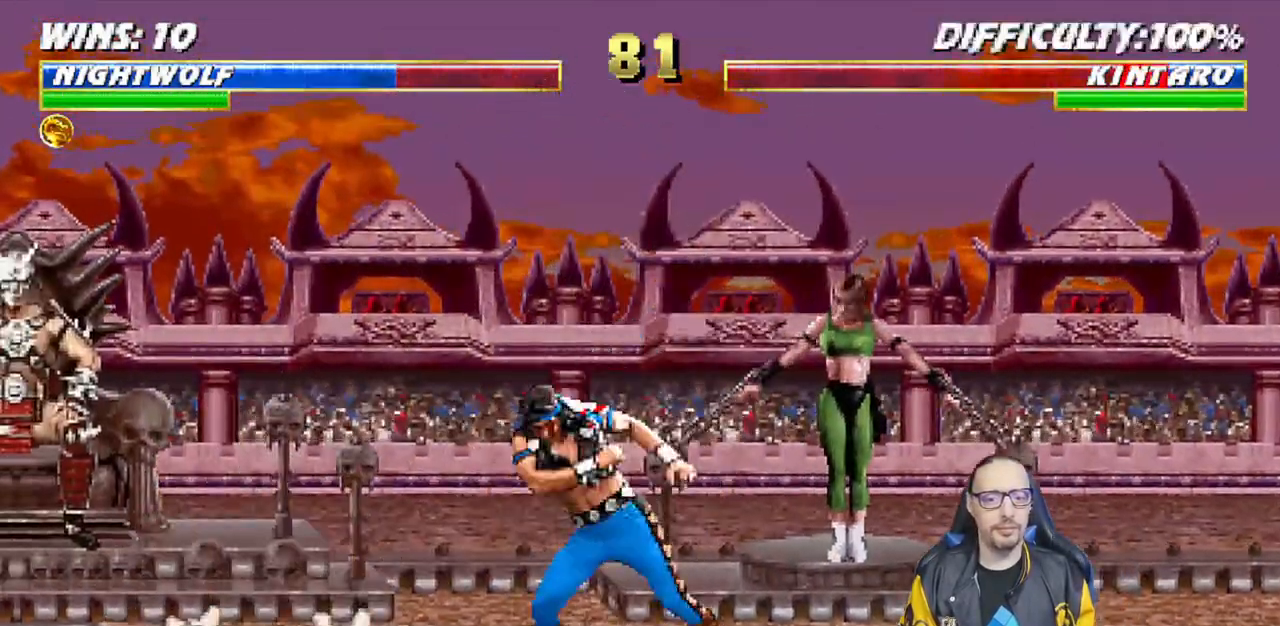
{"dt_ms": 500, "buttons": ["CIRCLE", "DPAD_LEFT"], "left_stick": "center", "right_stick": "center", "events": [[50, "CIRCLE", "up"], [100, "CIRCLE", "down"], [100, "DPAD_LEFT", "up"], [167, "DPAD_LEFT", "down"], [250, "CIRCLE", "up"], [267, "DPAD_LEFT", "up"], [350, "DPAD_LEFT", "down"], [417, "DPAD_LEFT", "up"], [467, "DPAD_LEFT", "down"], [500, "CIRCLE", "down"]]}
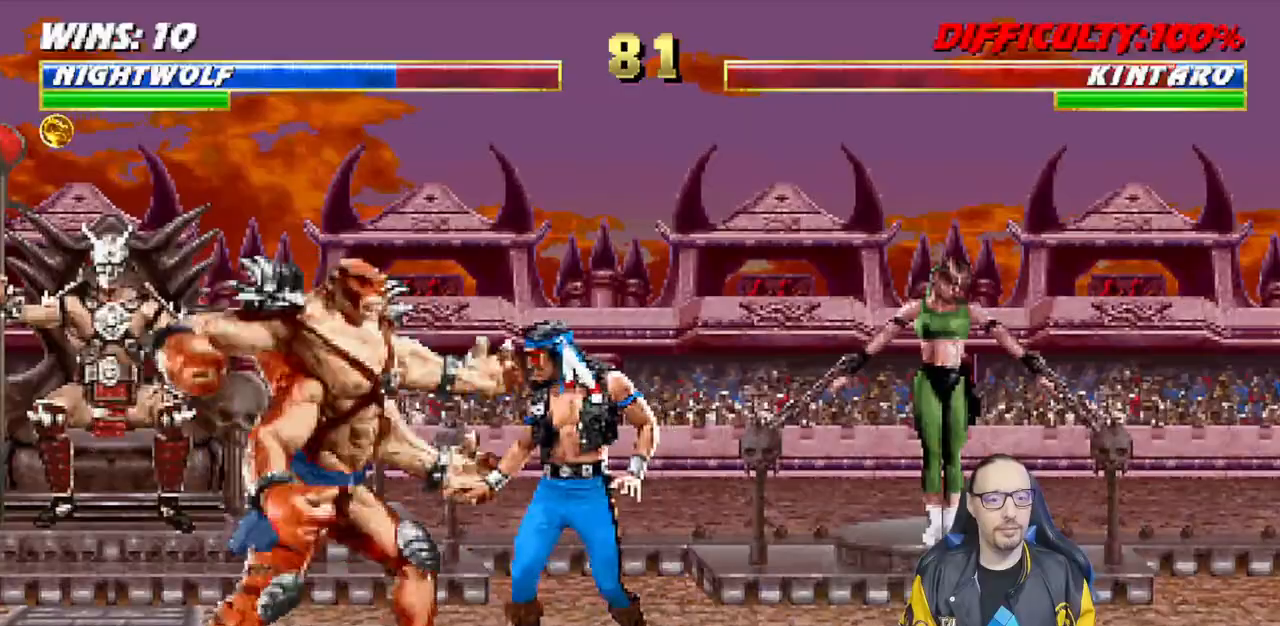
{"dt_ms": 500, "buttons": ["L1", "R1"], "left_stick": "center", "right_stick": "center", "events": [[83, "CIRCLE", "up"], [133, "CIRCLE", "down"], [183, "DPAD_LEFT", "up"], [250, "DPAD_LEFT", "down"], [283, "CIRCLE", "up"], [333, "DPAD_LEFT", "up"], [417, "R1", "down"], [467, "L1", "down"]]}
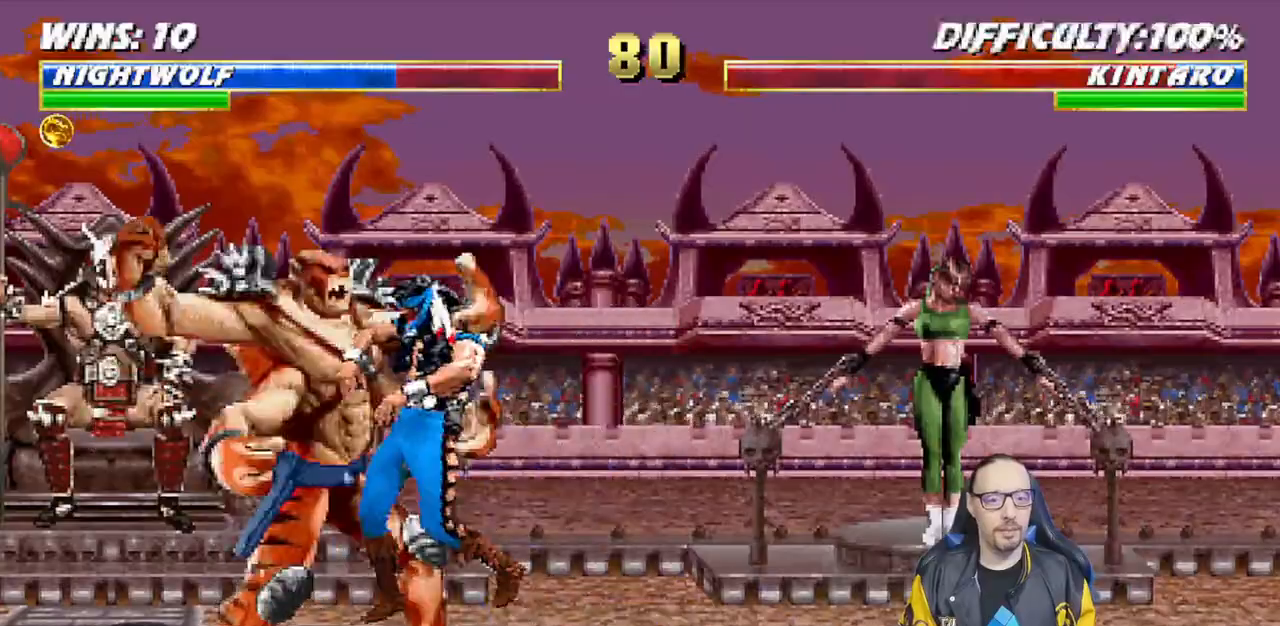
{"dt_ms": 500, "buttons": [], "left_stick": "center", "right_stick": "center", "events": [[117, "L1", "up"], [250, "R1", "up"]]}
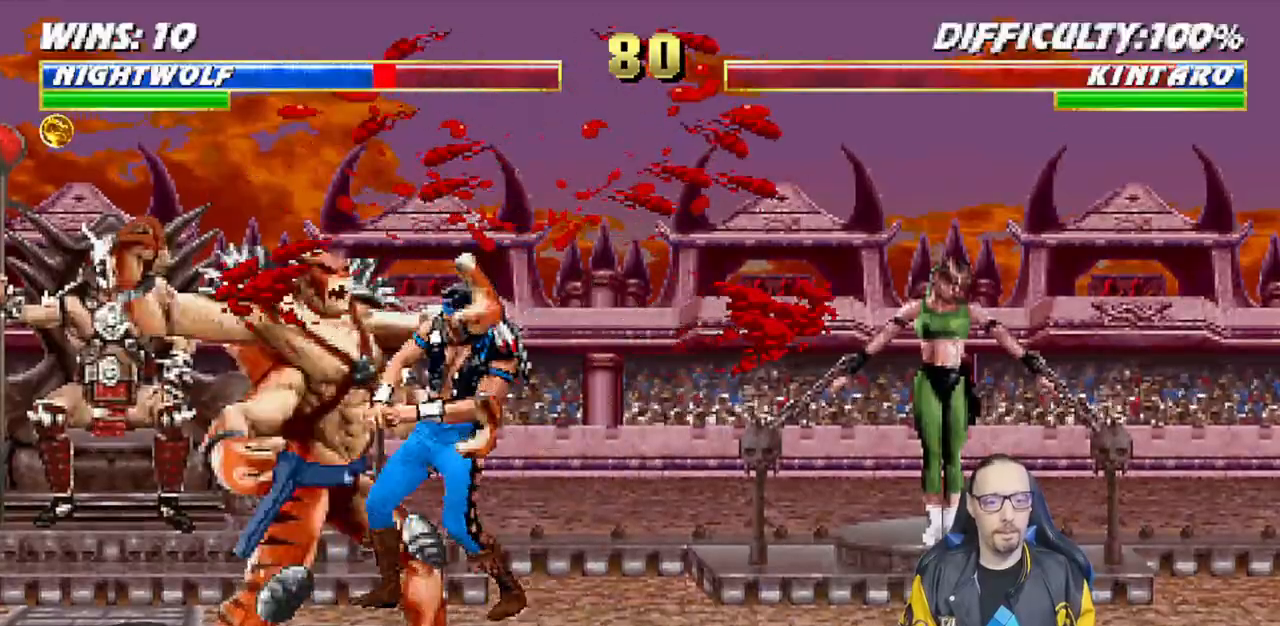
{"dt_ms": 500, "buttons": ["R1"], "left_stick": "center", "right_stick": "center", "events": [[500, "R1", "down"]]}
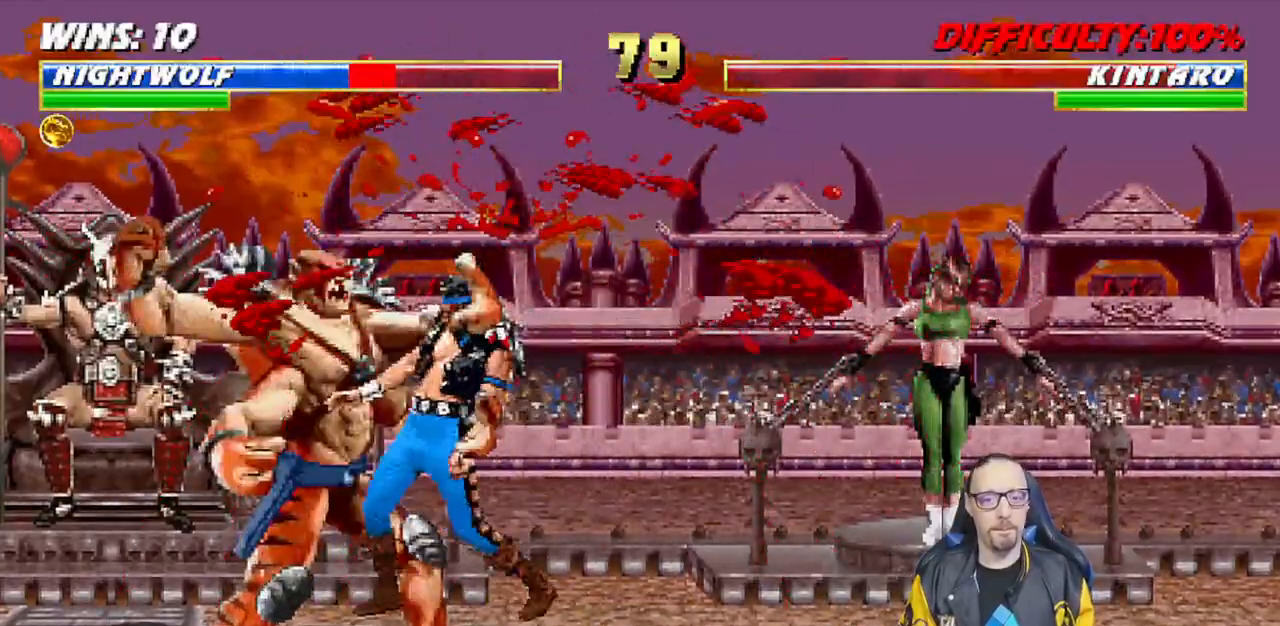
{"dt_ms": 500, "buttons": ["R1"], "left_stick": "center", "right_stick": "center", "events": [[100, "R1", "up"], [500, "R1", "down"]]}
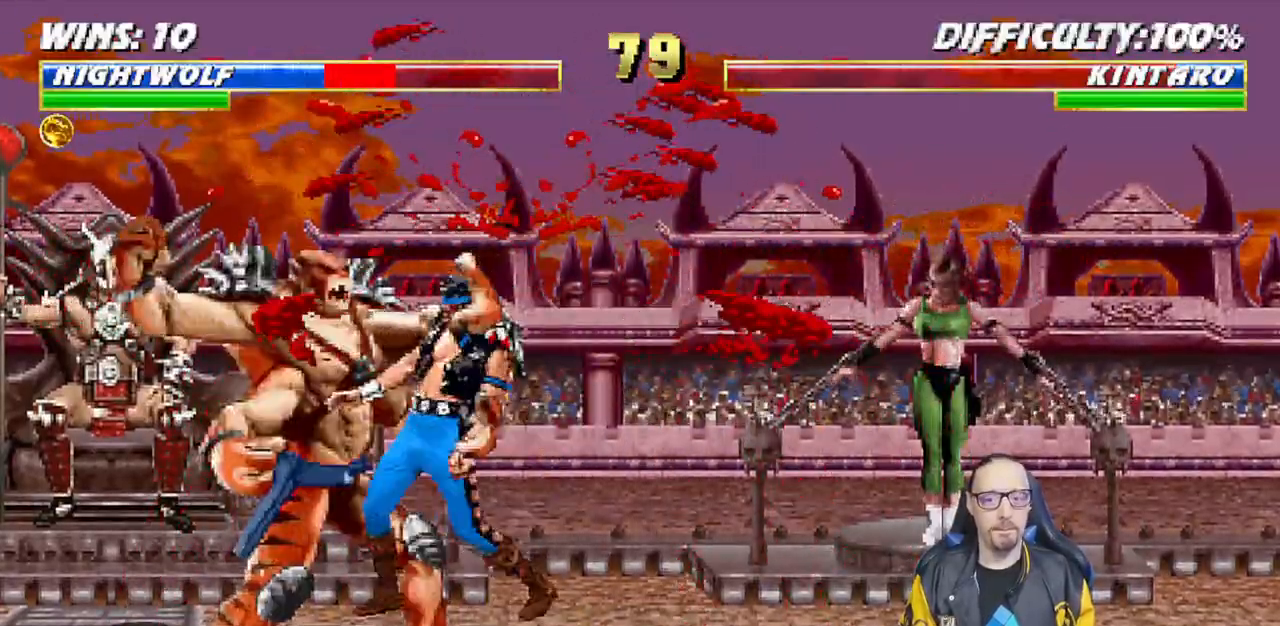
{"dt_ms": 500, "buttons": ["DPAD_DOWN"], "left_stick": "center", "right_stick": "center", "events": [[133, "R1", "up"], [317, "R1", "down"], [333, "DPAD_RIGHT", "down"], [367, "DPAD_DOWN", "down"], [450, "R1", "up"], [500, "DPAD_RIGHT", "up"]]}
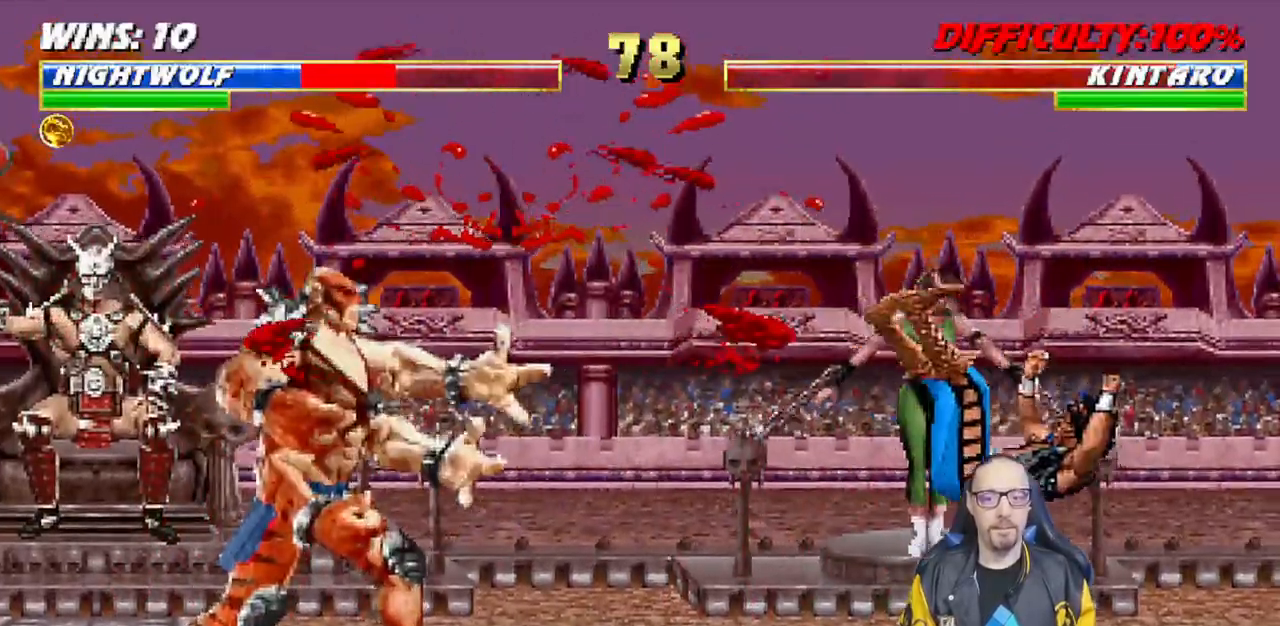
{"dt_ms": 1000, "buttons": ["SQUARE"], "left_stick": "center", "right_stick": "center"}